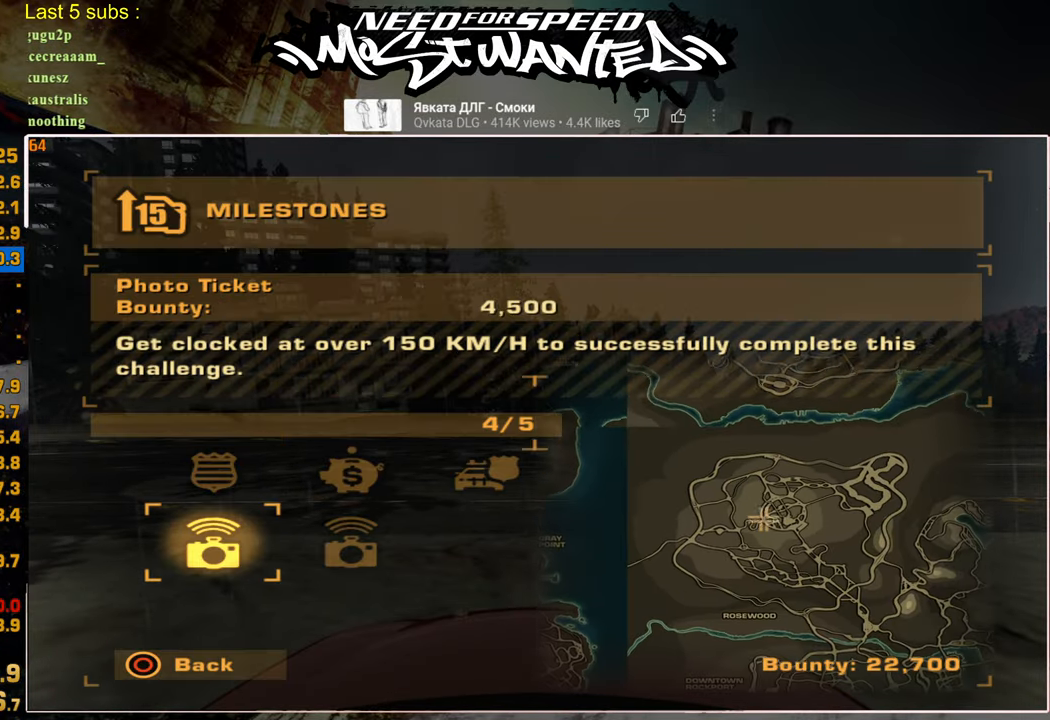
Gameplay with a controller (PlayStation layout); each line is a JSON object with the inputs held at the frame after it. "events" lists button and stick changes between this image and that frame as [ms after this image, input, new state], when the widget could be followed in between.
{"buttons": [], "left_stick": "center", "right_stick": "center", "events": [[334, "DPAD_LEFT", "down"], [384, "CROSS", "down"], [450, "DPAD_LEFT", "up"], [484, "CROSS", "up"]]}
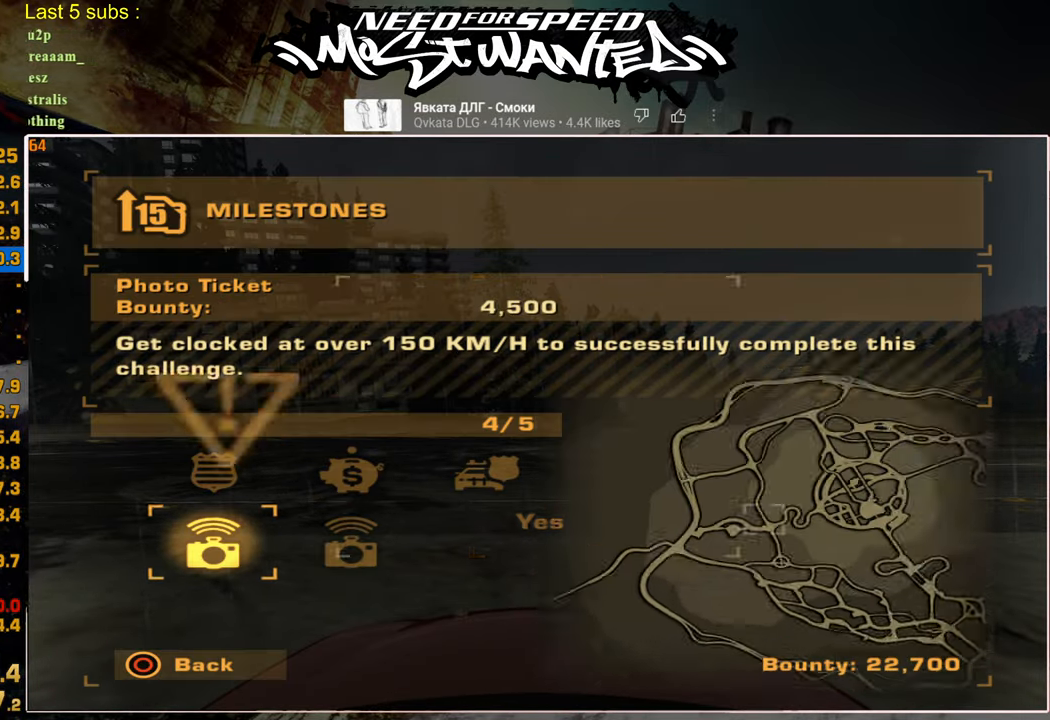
{"buttons": ["R2"], "left_stick": "center", "right_stick": "center", "events": [[67, "CROSS", "down"], [134, "CROSS", "up"], [200, "CROSS", "down"], [284, "CROSS", "up"], [300, "R2", "down"]]}
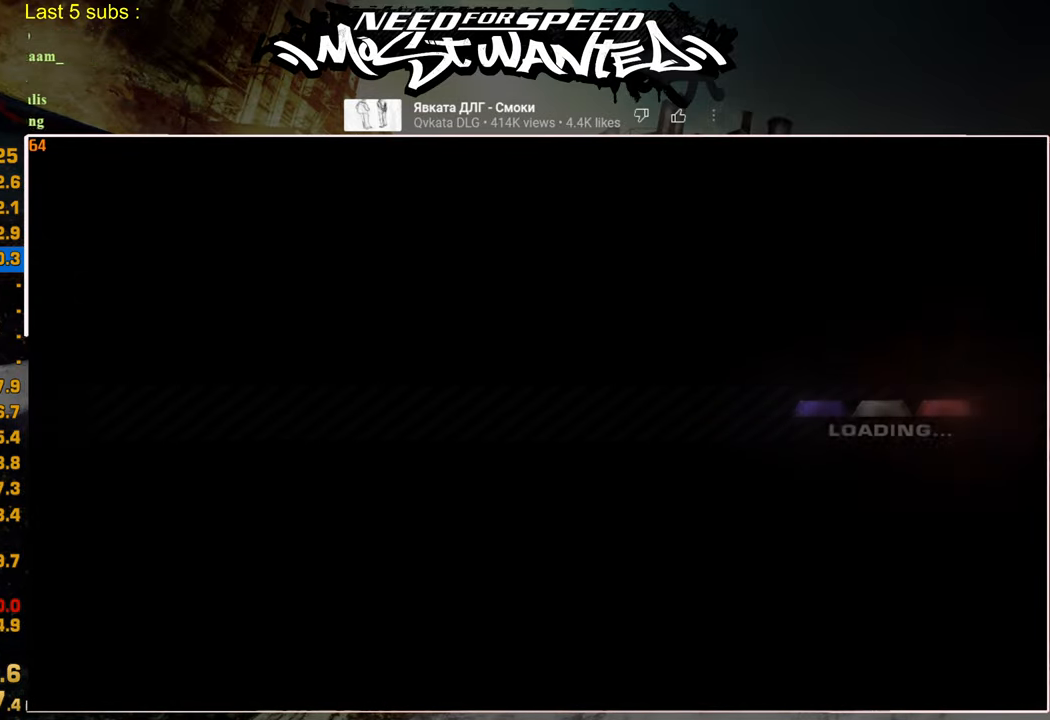
{"buttons": ["R2"], "left_stick": "center", "right_stick": "center", "events": []}
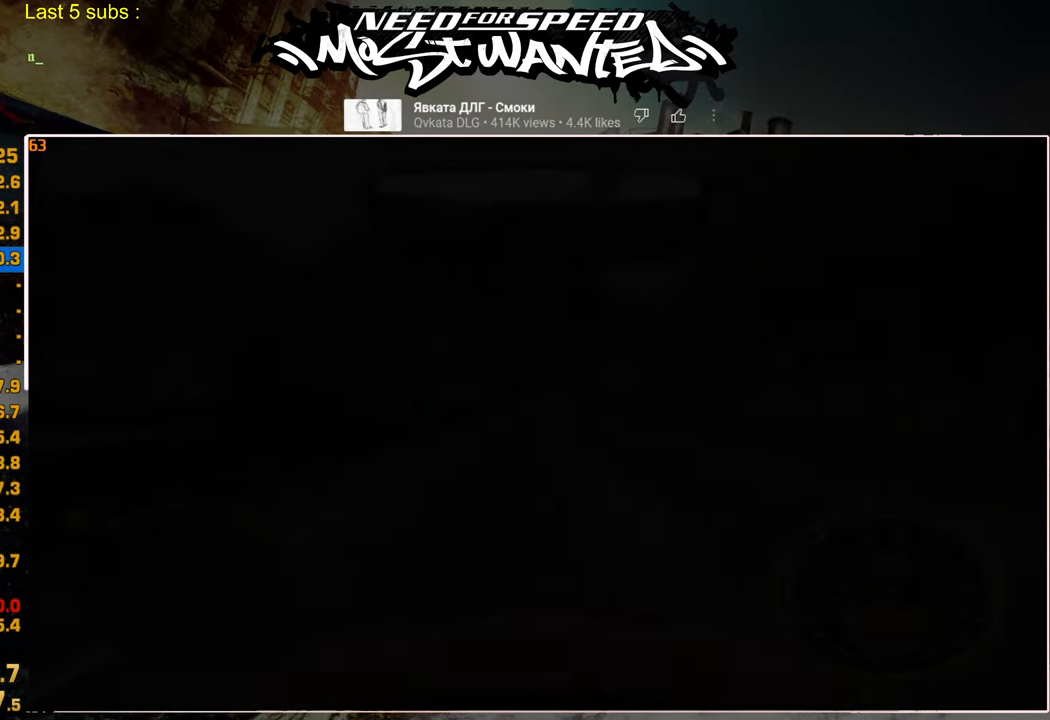
{"buttons": ["R2"], "left_stick": "center", "right_stick": "center", "events": []}
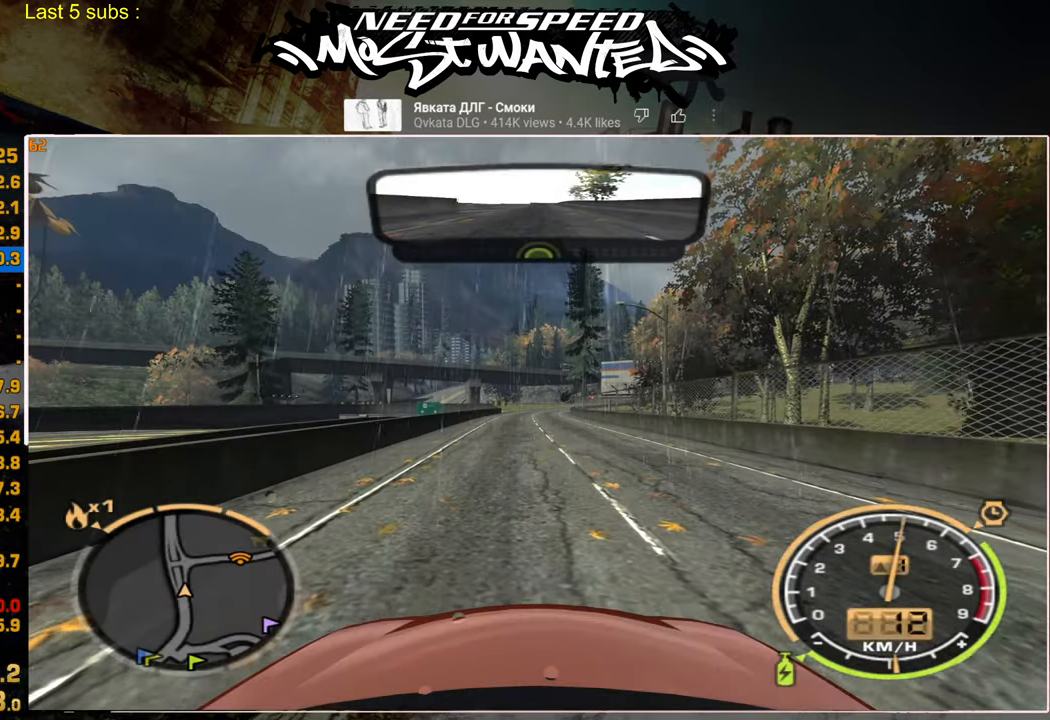
{"buttons": ["R2"], "left_stick": "center", "right_stick": "center", "events": []}
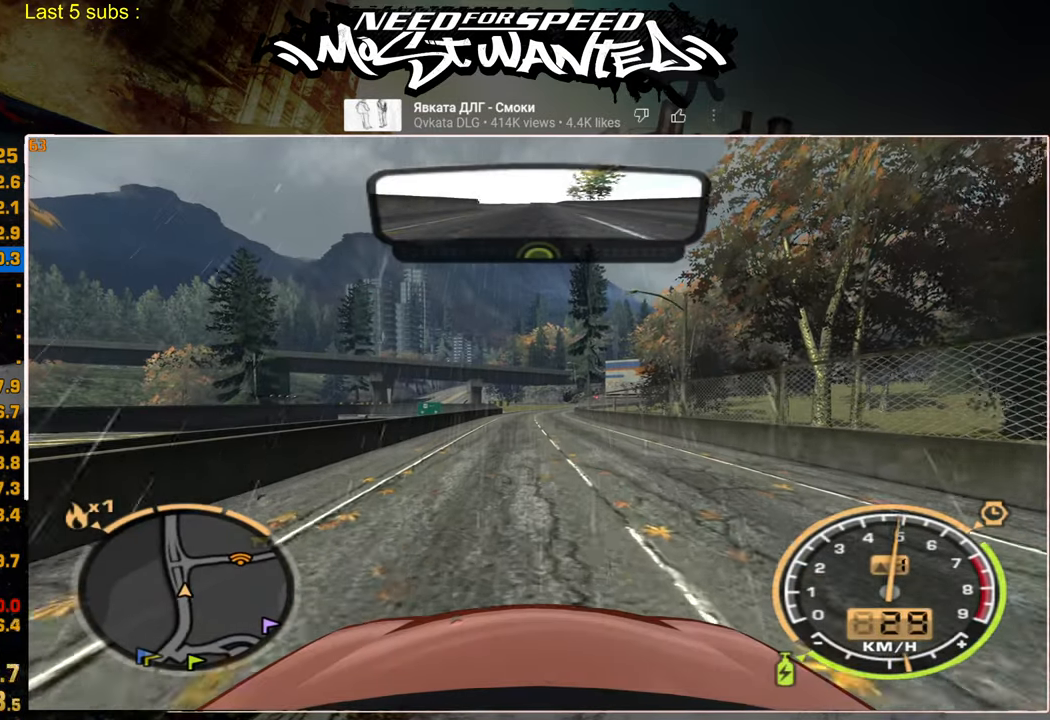
{"buttons": ["L1", "R2"], "left_stick": "center", "right_stick": "center", "events": [[417, "L1", "down"]]}
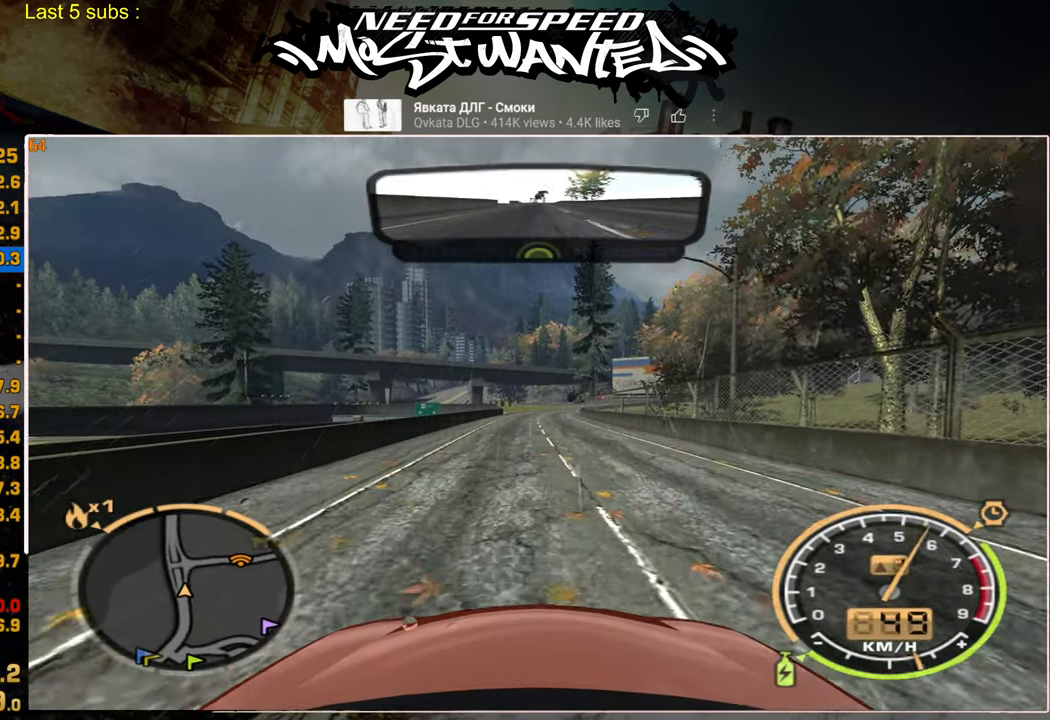
{"buttons": ["L1", "R2"], "left_stick": "center", "right_stick": "center", "events": []}
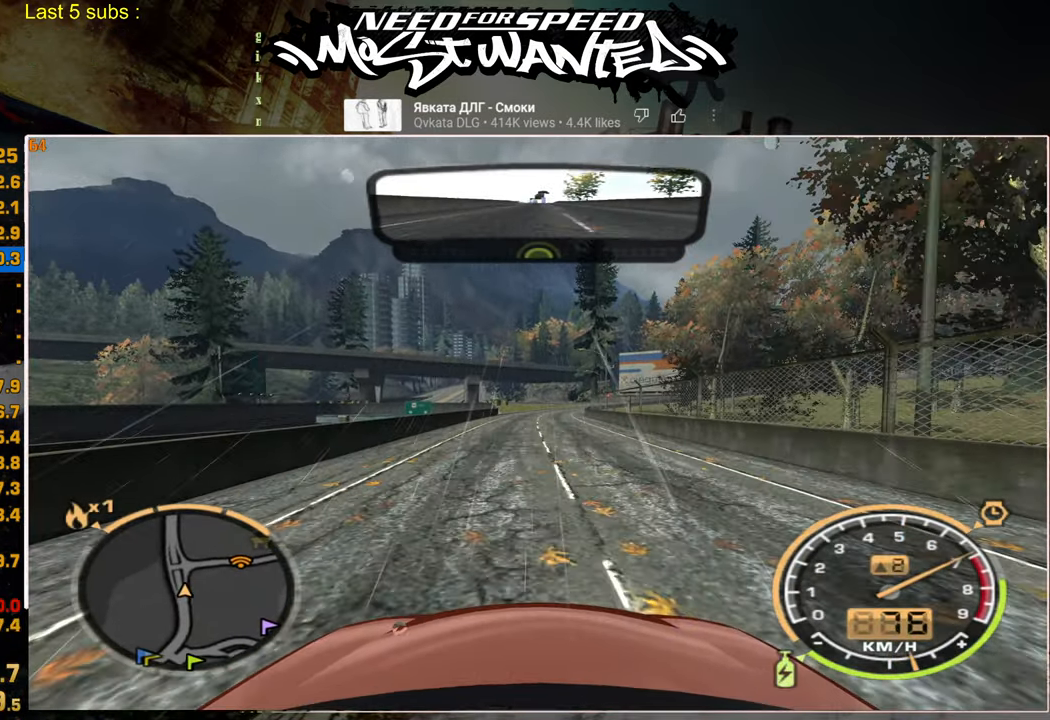
{"buttons": ["L1", "R2"], "left_stick": "center", "right_stick": "center", "events": []}
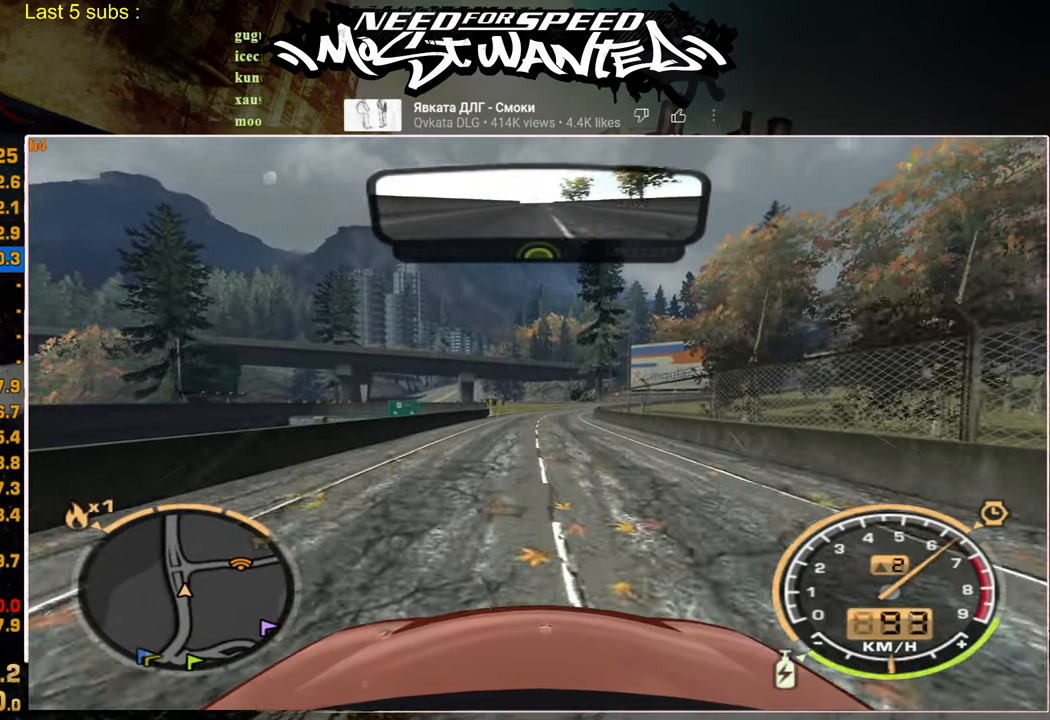
{"buttons": ["L1", "R2"], "left_stick": "center", "right_stick": "center", "events": []}
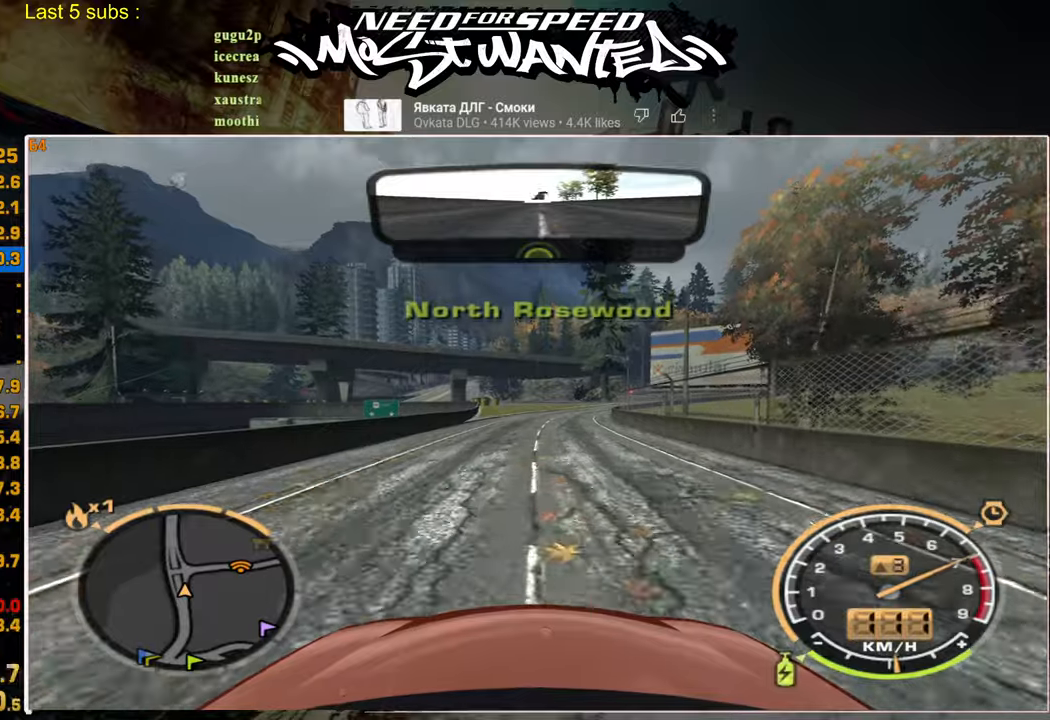
{"buttons": ["R2"], "left_stick": "center", "right_stick": "center", "events": [[434, "L1", "up"]]}
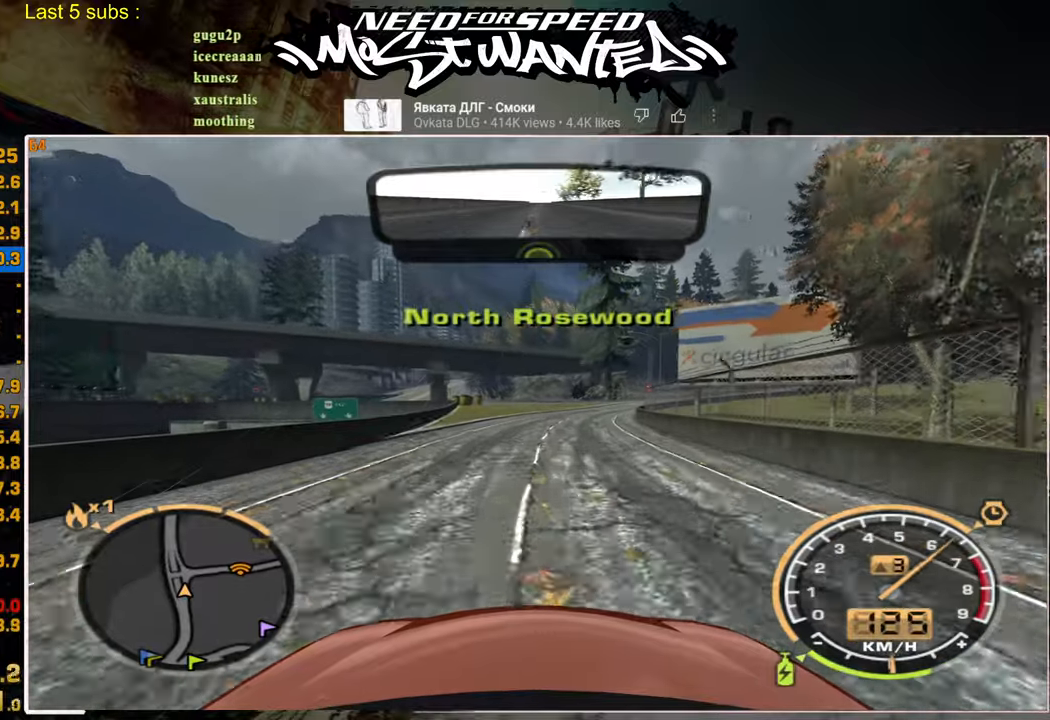
{"buttons": ["R2"], "left_stick": "center", "right_stick": "center", "events": []}
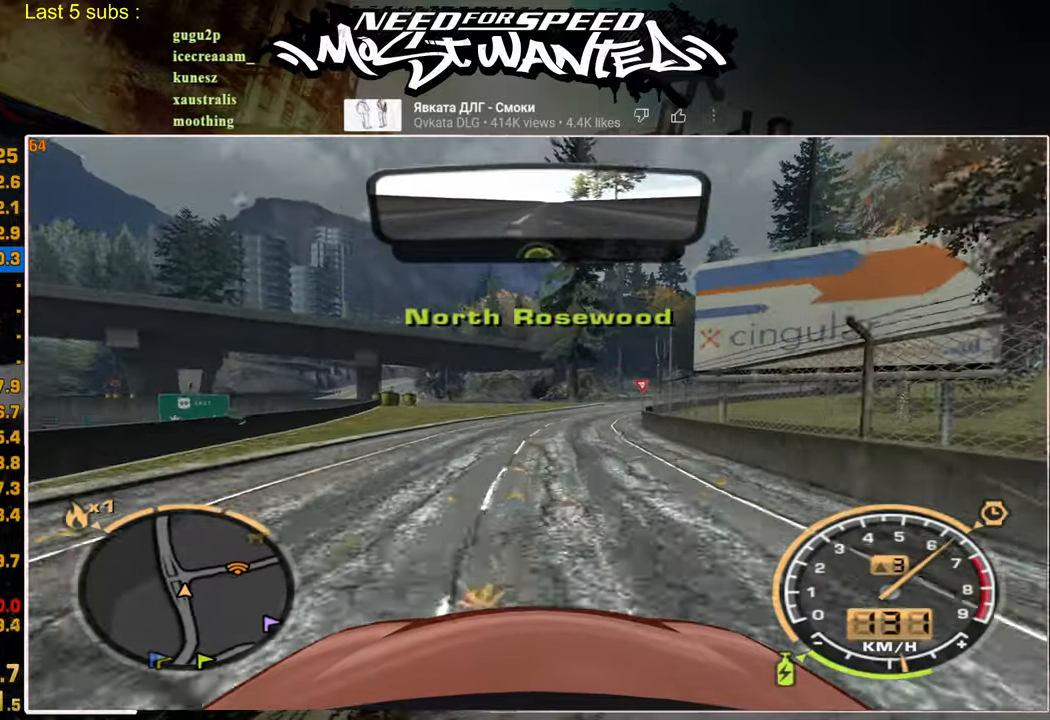
{"buttons": ["R2"], "left_stick": "center", "right_stick": "center", "events": []}
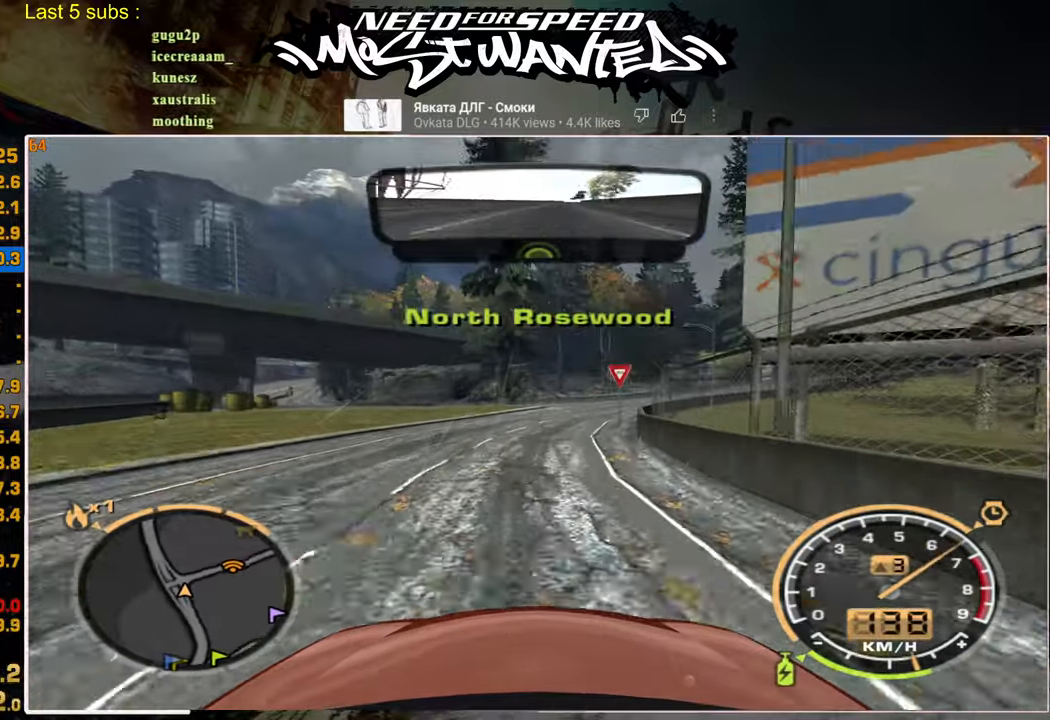
{"buttons": ["R2"], "left_stick": "center", "right_stick": "center", "events": []}
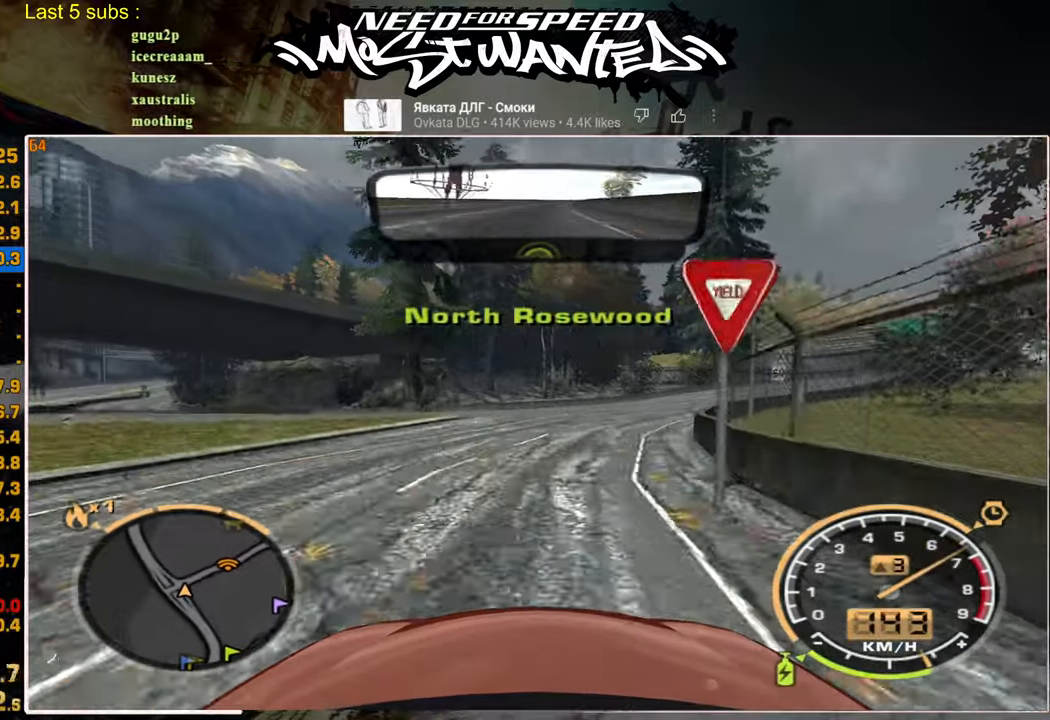
{"buttons": ["R2"], "left_stick": "center", "right_stick": "center", "events": []}
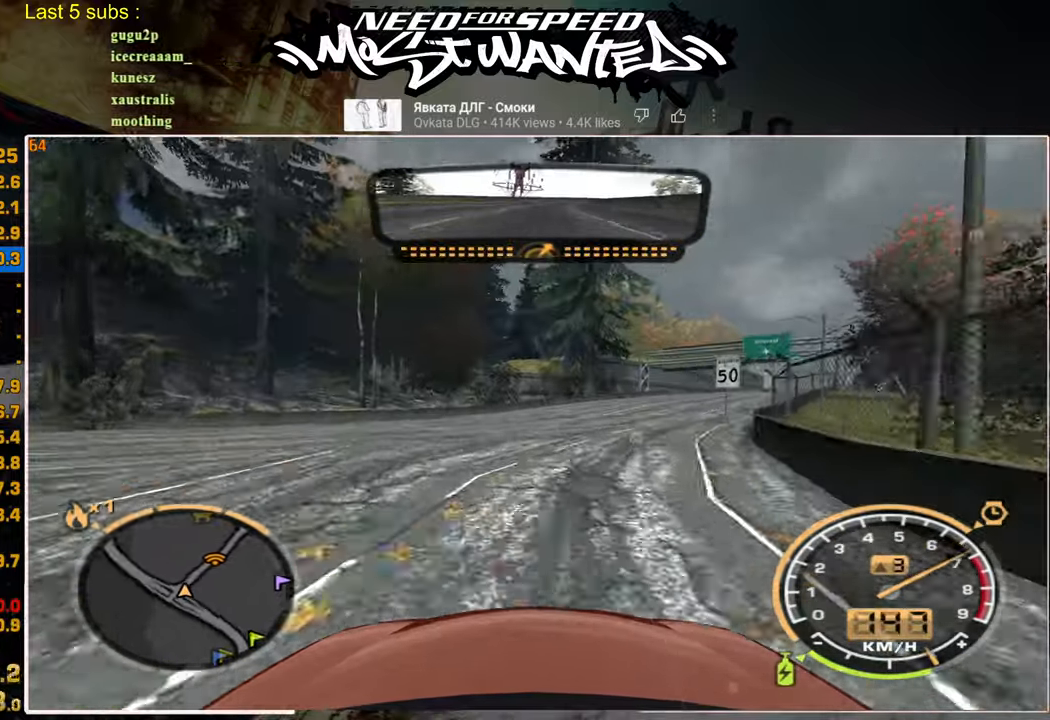
{"buttons": ["R2"], "left_stick": "center", "right_stick": "center", "events": []}
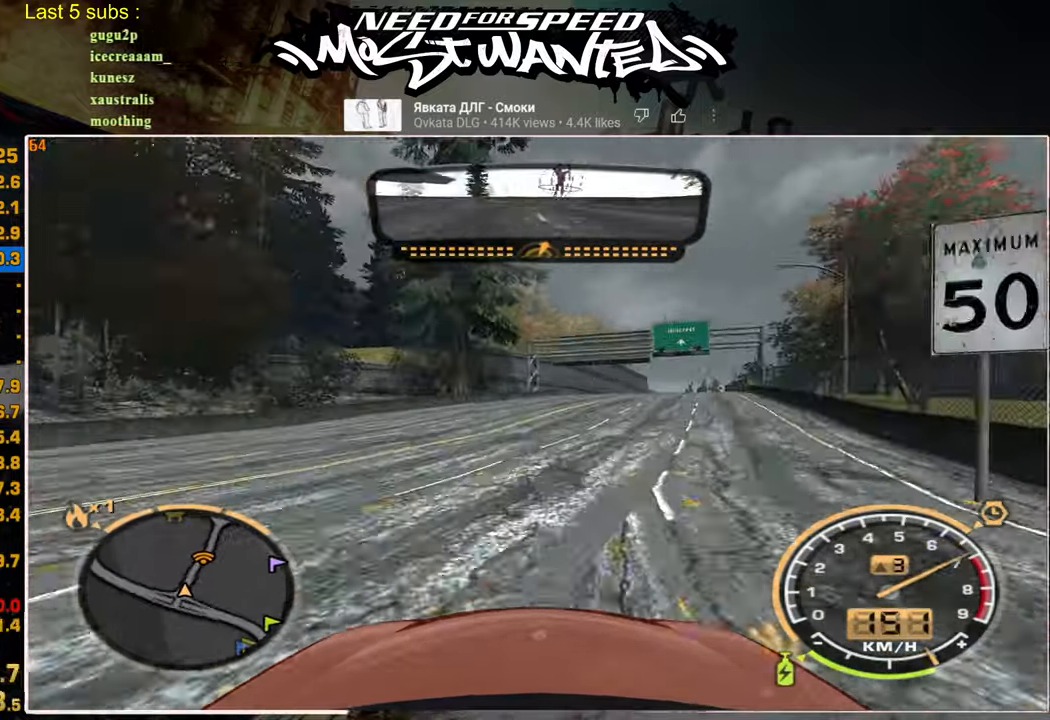
{"buttons": ["R2"], "left_stick": "center", "right_stick": "center", "events": []}
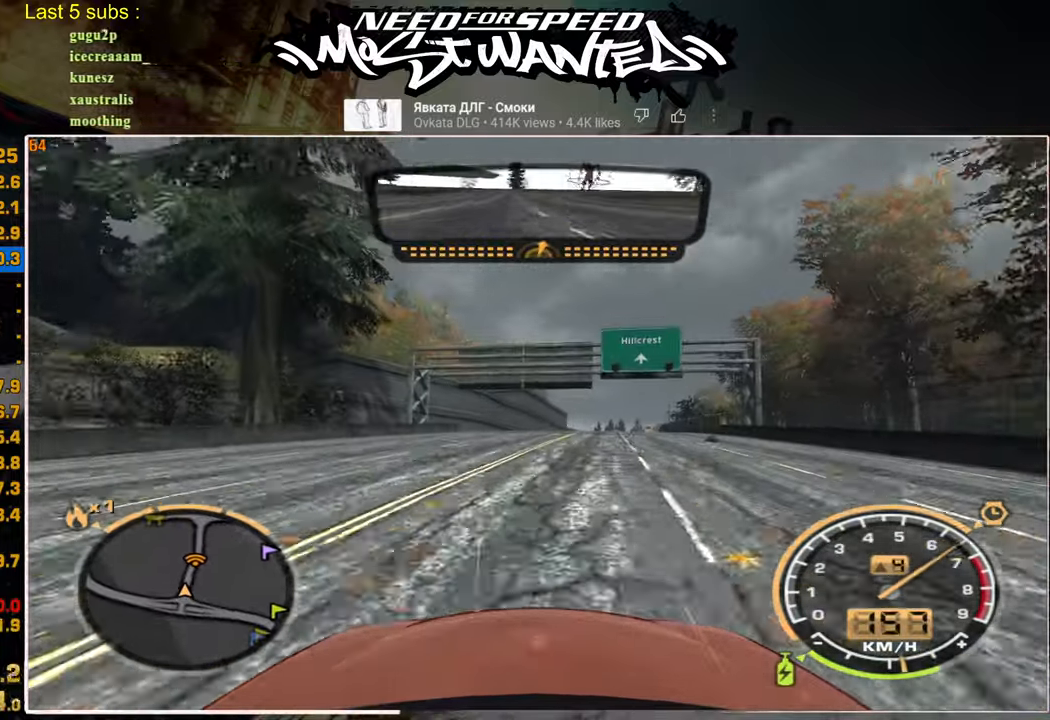
{"buttons": ["R2"], "left_stick": "center", "right_stick": "center", "events": []}
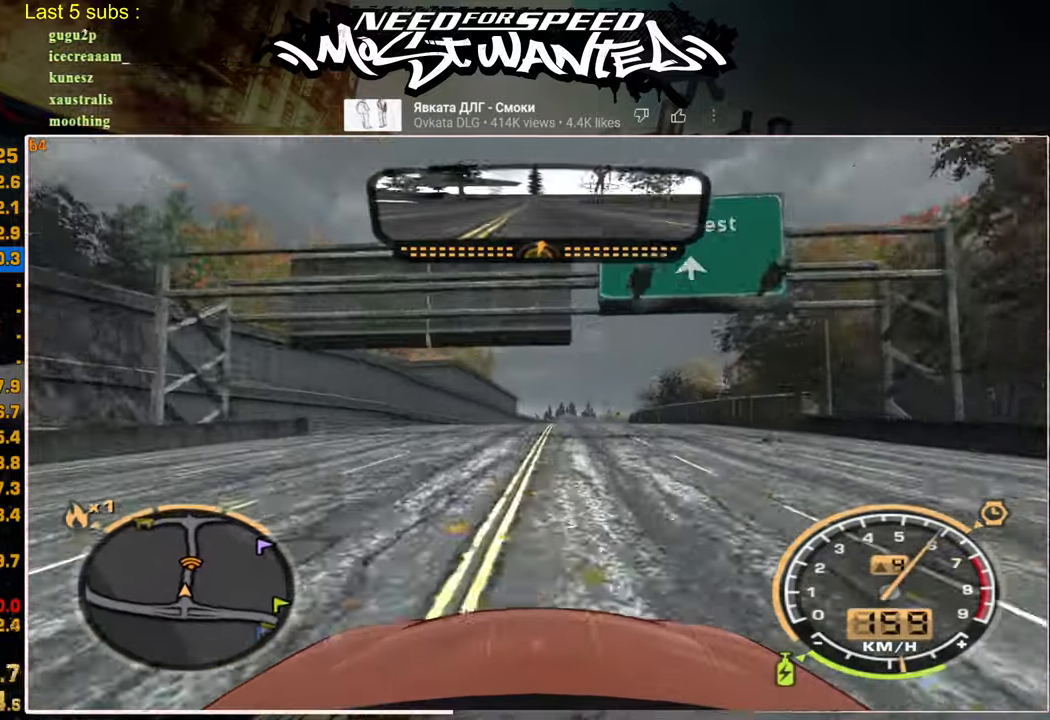
{"buttons": ["L1", "R2"], "left_stick": "center", "right_stick": "center", "events": [[334, "L1", "down"]]}
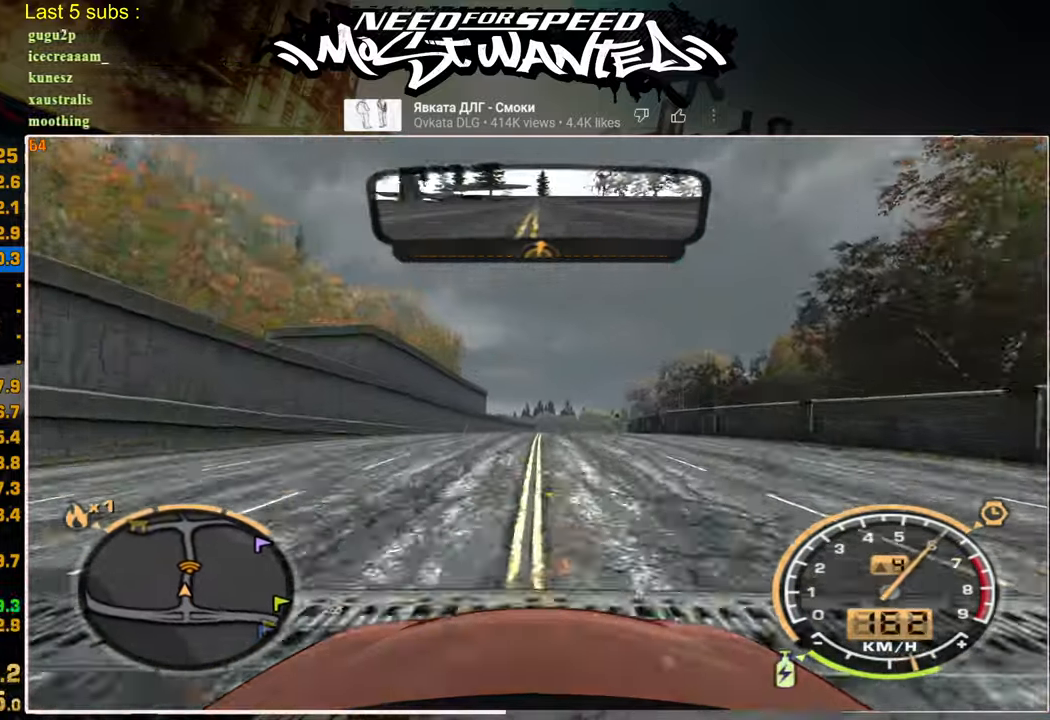
{"buttons": ["L1", "R2"], "left_stick": "center", "right_stick": "center", "events": []}
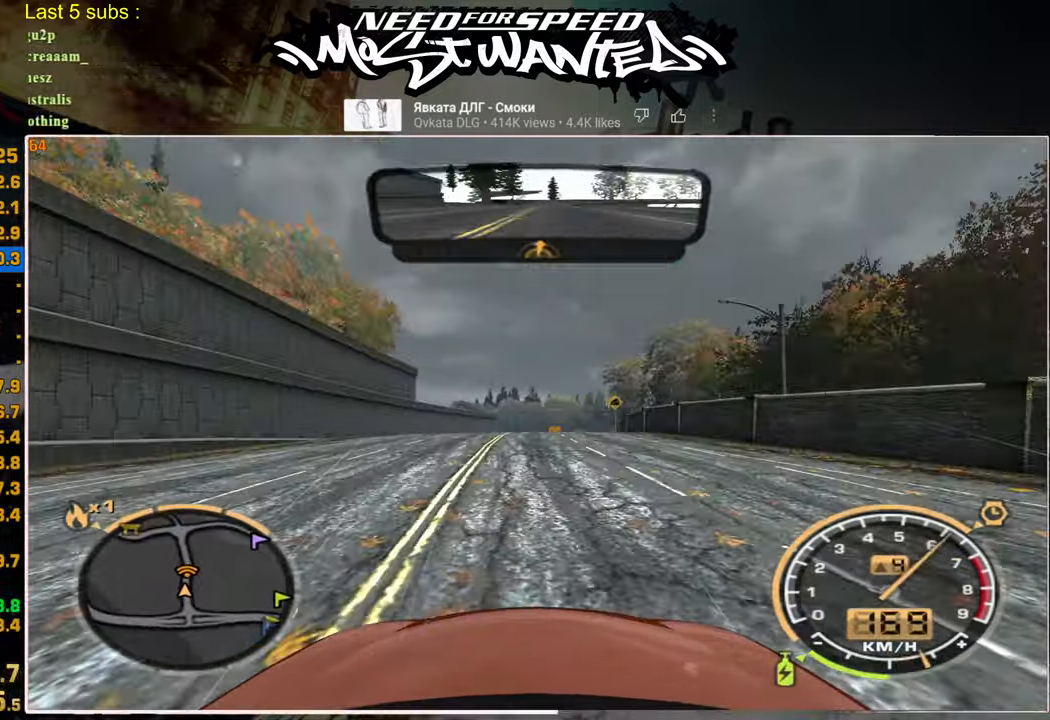
{"buttons": ["L1", "R2"], "left_stick": "center", "right_stick": "center", "events": []}
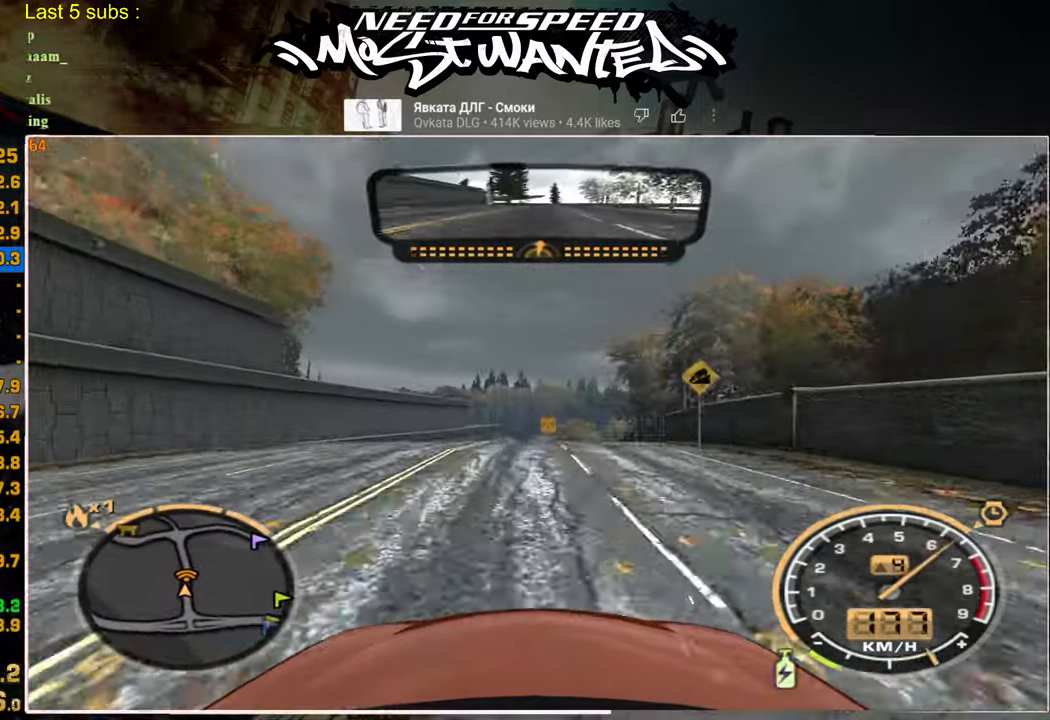
{"buttons": ["L1", "R2"], "left_stick": "center", "right_stick": "center", "events": []}
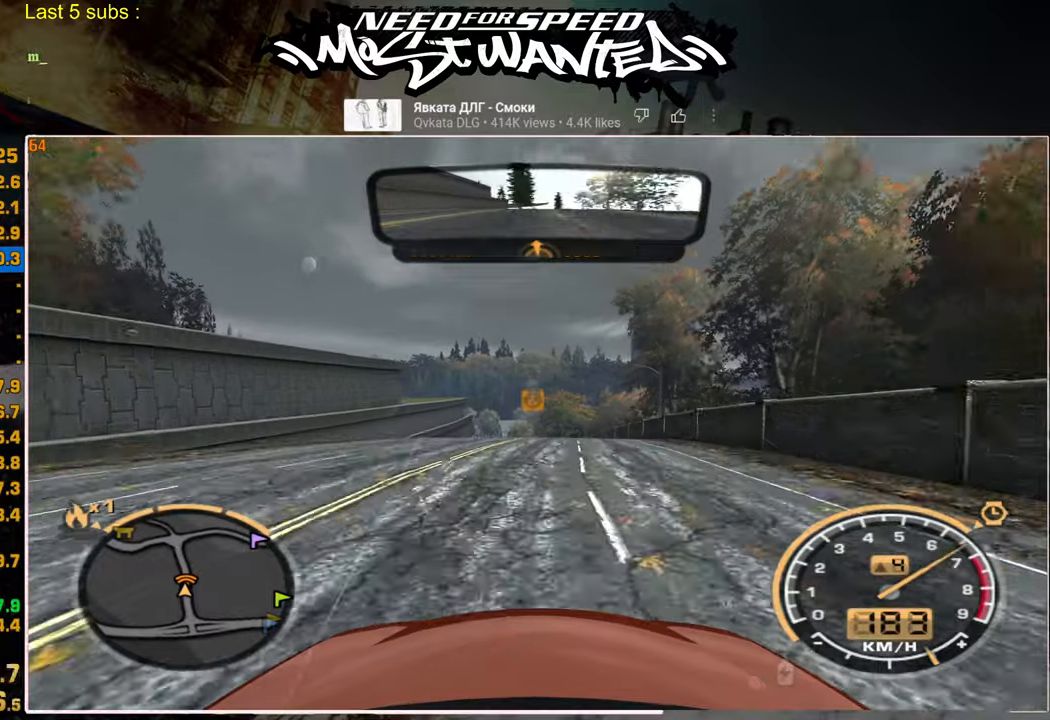
{"buttons": ["R2"], "left_stick": "center", "right_stick": "center", "events": [[234, "L1", "up"], [284, "L1", "down"], [384, "L1", "up"]]}
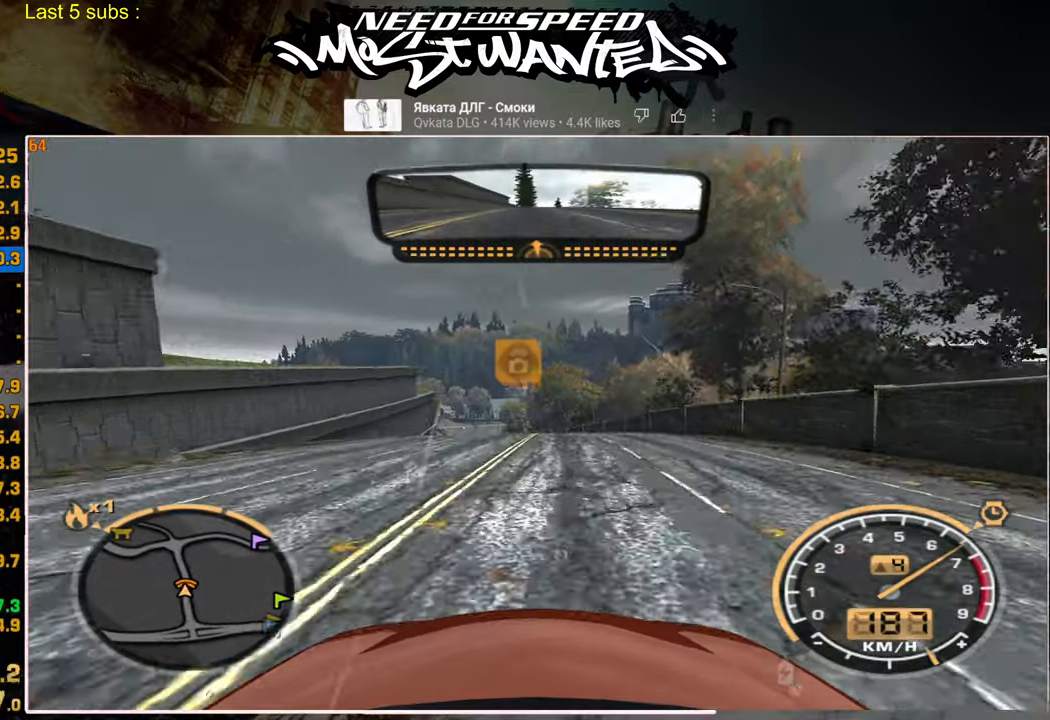
{"buttons": [], "left_stick": "center", "right_stick": "center", "events": [[17, "R2", "up"], [67, "CROSS", "down"], [367, "CROSS", "up"]]}
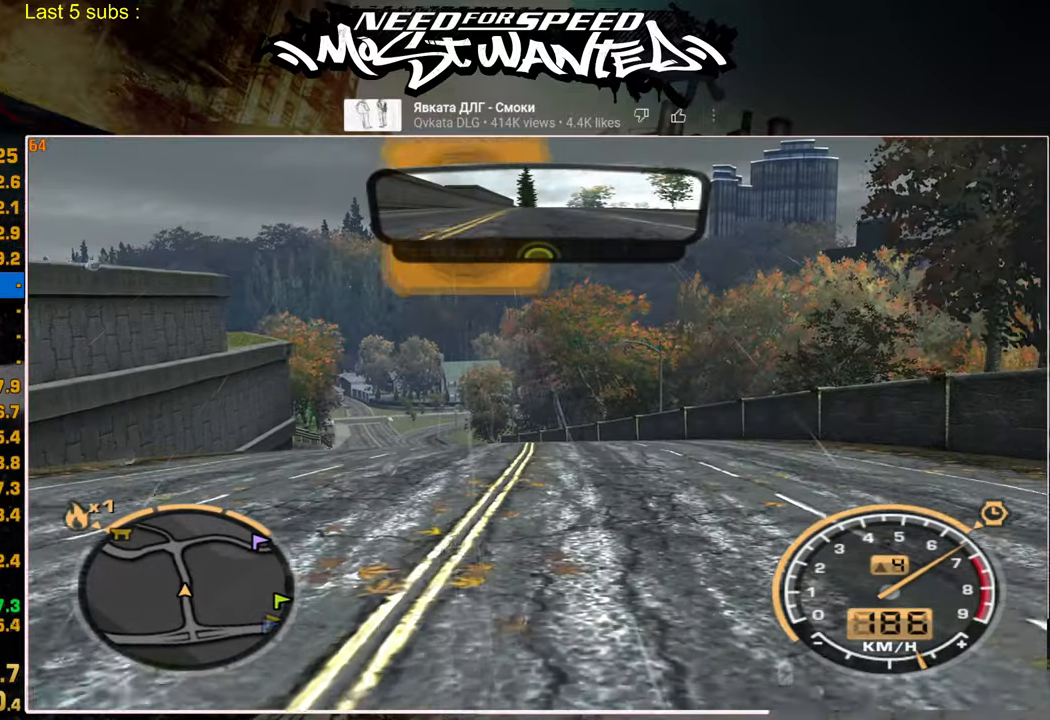
{"buttons": ["CROSS"], "left_stick": "center", "right_stick": "center", "events": [[234, "CROSS", "down"], [350, "CROSS", "up"], [434, "CROSS", "down"]]}
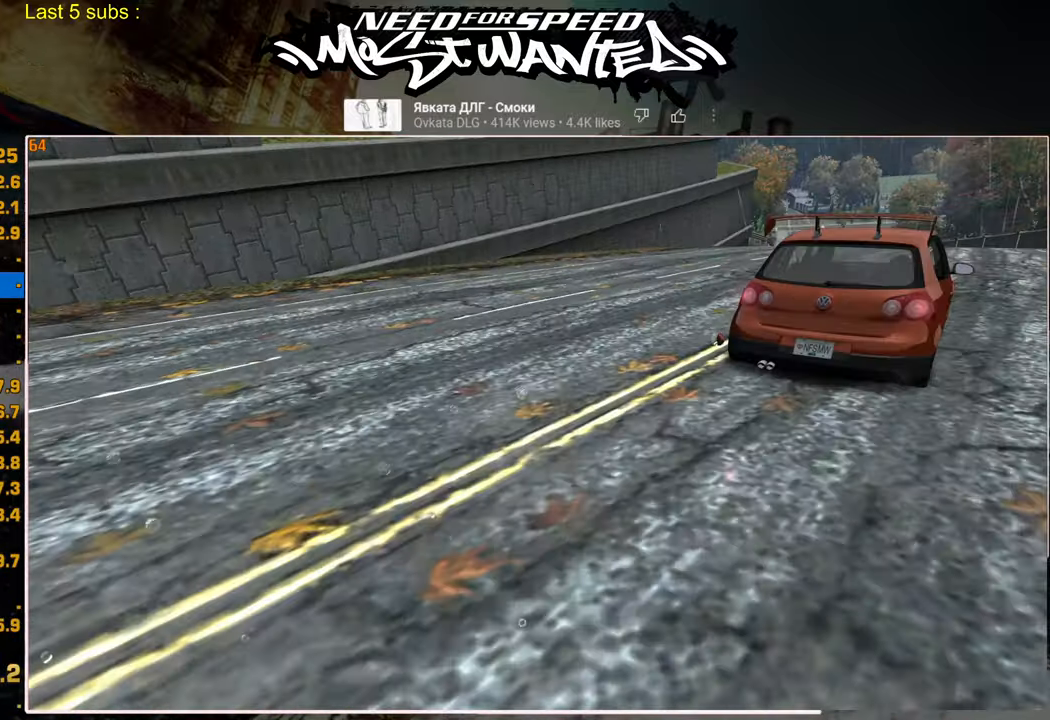
{"buttons": ["CROSS"], "left_stick": "center", "right_stick": "center", "events": [[17, "CROSS", "up"], [100, "CROSS", "down"], [200, "CROSS", "up"], [284, "CROSS", "down"], [367, "CROSS", "up"], [434, "CROSS", "down"]]}
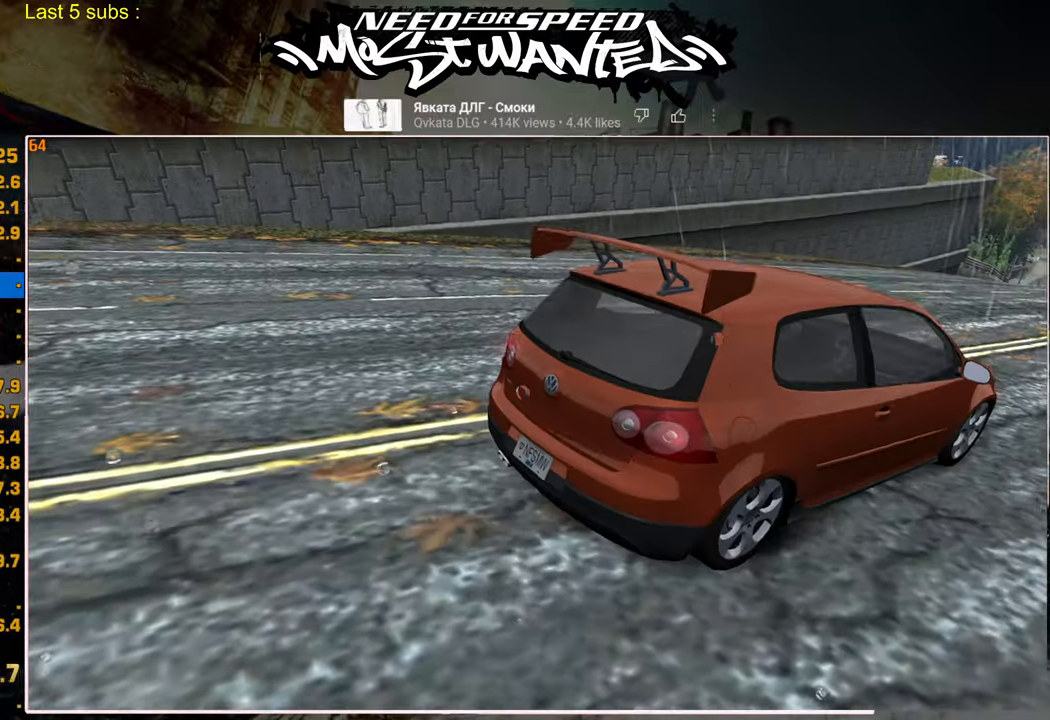
{"buttons": [], "left_stick": "center", "right_stick": "center", "events": [[34, "CROSS", "up"], [100, "CROSS", "down"], [167, "CROSS", "up"], [234, "CROSS", "down"], [334, "CROSS", "up"], [400, "CROSS", "down"], [500, "CROSS", "up"]]}
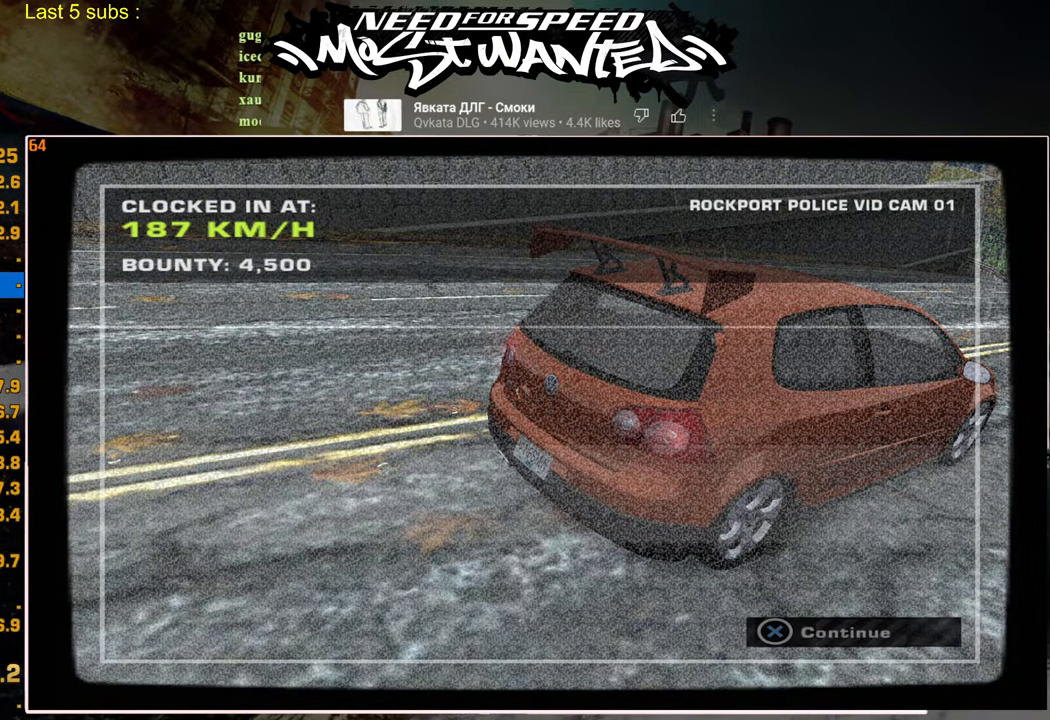
{"buttons": ["START"], "left_stick": "center", "right_stick": "center", "events": [[50, "CROSS", "down"], [150, "CROSS", "up"], [200, "CROSS", "down"], [300, "CROSS", "up"], [484, "START", "down"]]}
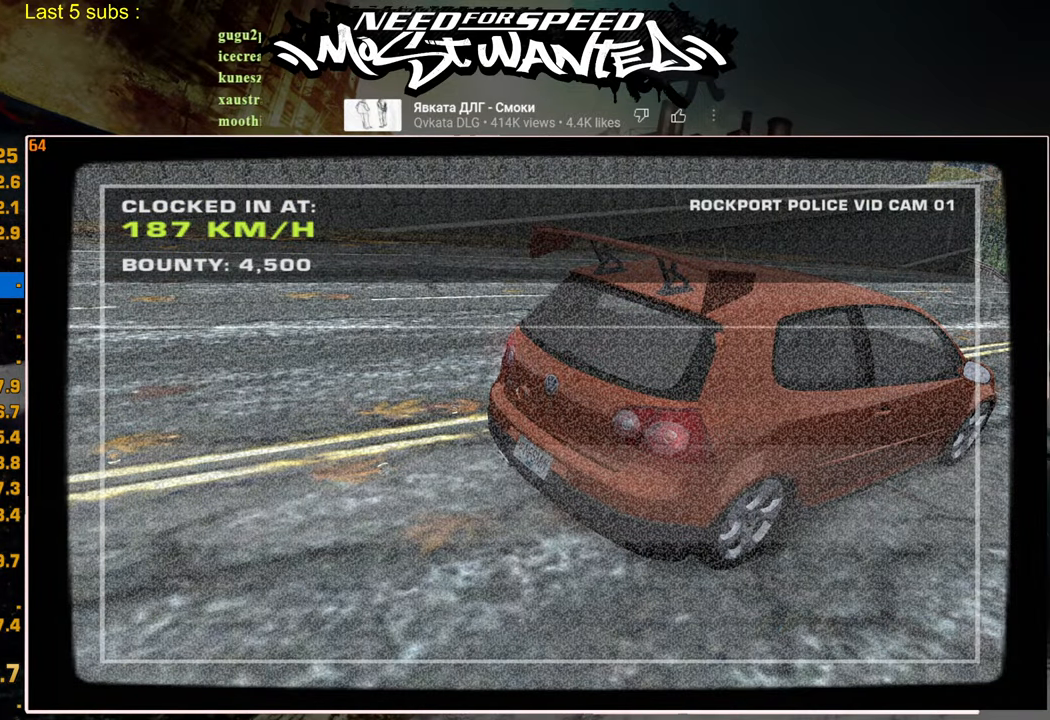
{"buttons": [], "left_stick": "center", "right_stick": "center", "events": [[100, "START", "up"], [150, "START", "down"], [267, "START", "up"]]}
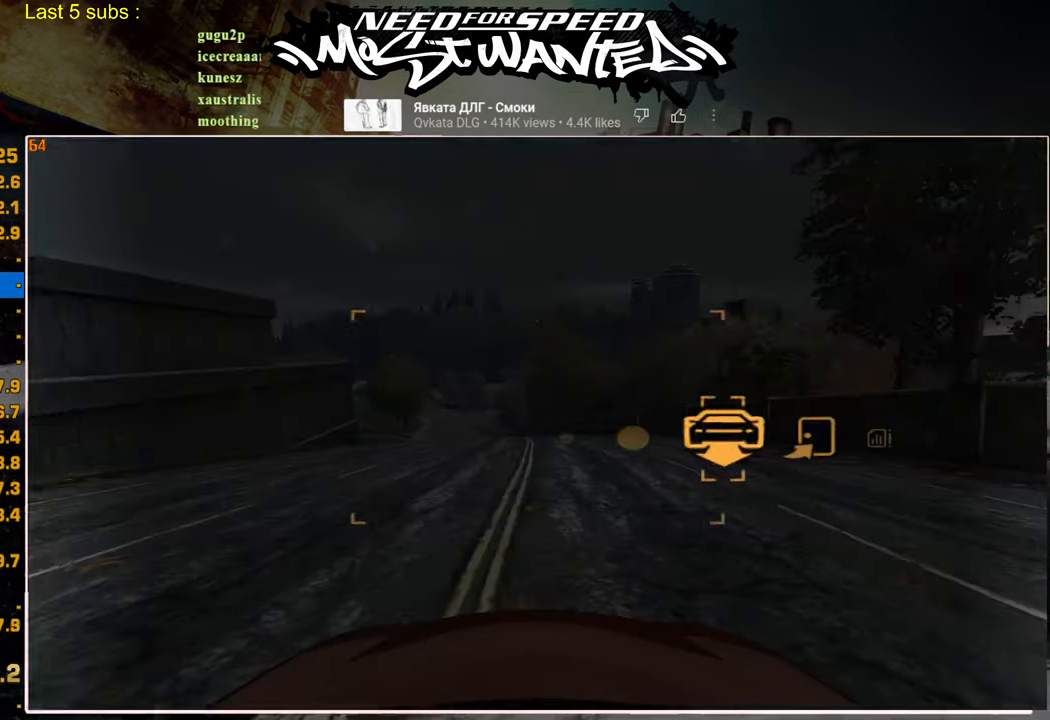
{"buttons": [], "left_stick": "center", "right_stick": "center", "events": [[134, "DPAD_RIGHT", "down"], [217, "DPAD_RIGHT", "up"], [284, "DPAD_RIGHT", "down"], [334, "CROSS", "down"], [350, "DPAD_RIGHT", "up"], [434, "CROSS", "up"]]}